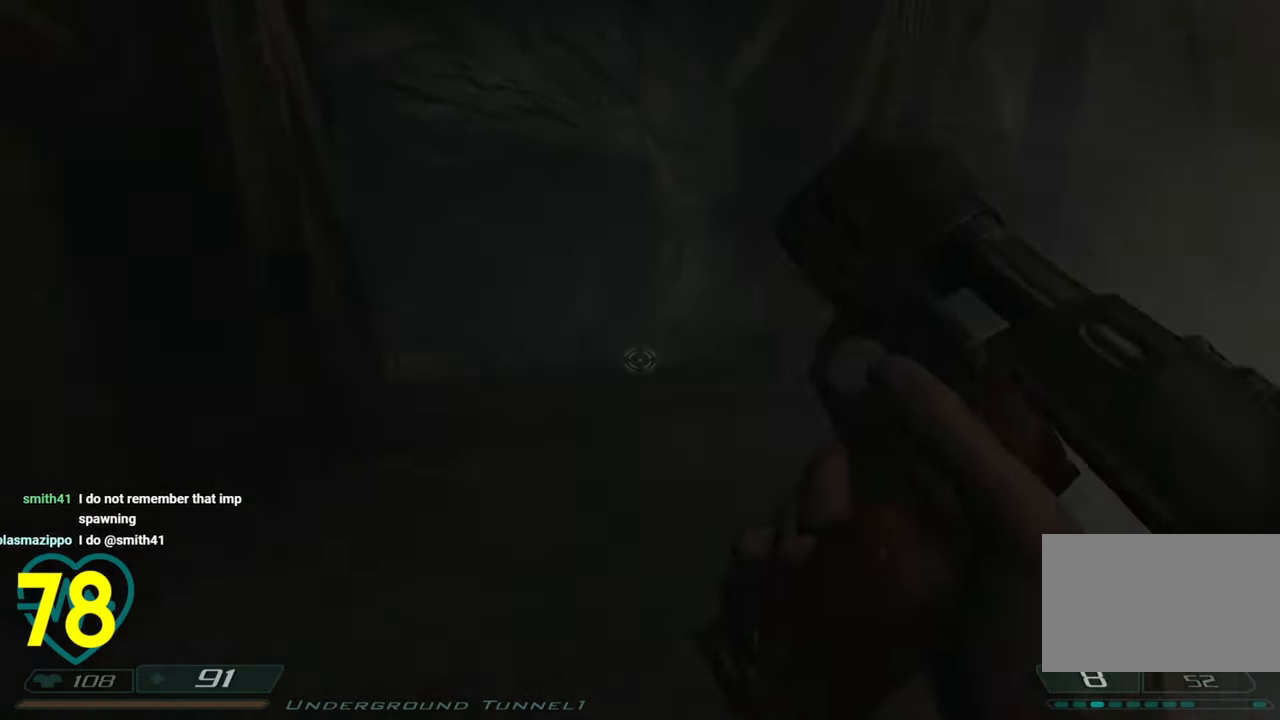
Gameplay with keyboard and mouse; each line is a JSON object with the keys and mouse buttons held at the frame after it. "events" lists presses ("down") and releases ("up") of "1", "2", "3", "4", "a", "alt", "c", "ctrl", "d", "e", "f", "q", "r", "s", "shift", "space", "tab", "v", "w", "x", "z", "mouse_left", "mouse_wheel" and "mouse_right" between this image and that frame as [ms after this image, input, new state], when the widget could be followed in between. "mouse_left", "mouse_wheel", "mouse_right" = the "left", "wheel", "right" buttons of the "mouse" list. No other keys are recorded. "wheel" means that the mouse wheel is clicked or scrolled. "mouse_move" is the direction in which the mouse moves at that frame (one of eight, or "still"), when it could be read.
{"keys": ["d", "w"], "mouse": [], "mouse_move": "left", "events": [[200, "d", "down"]]}
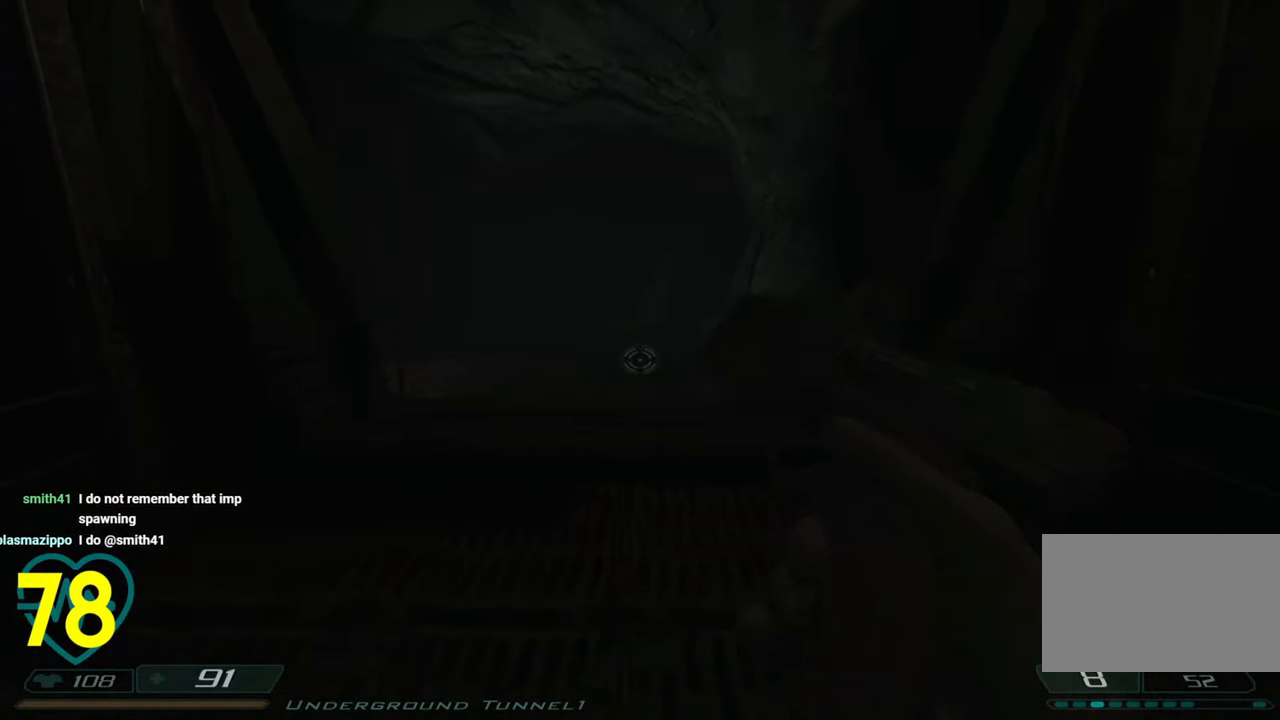
{"keys": ["d", "w"], "mouse": [], "mouse_move": "left", "events": []}
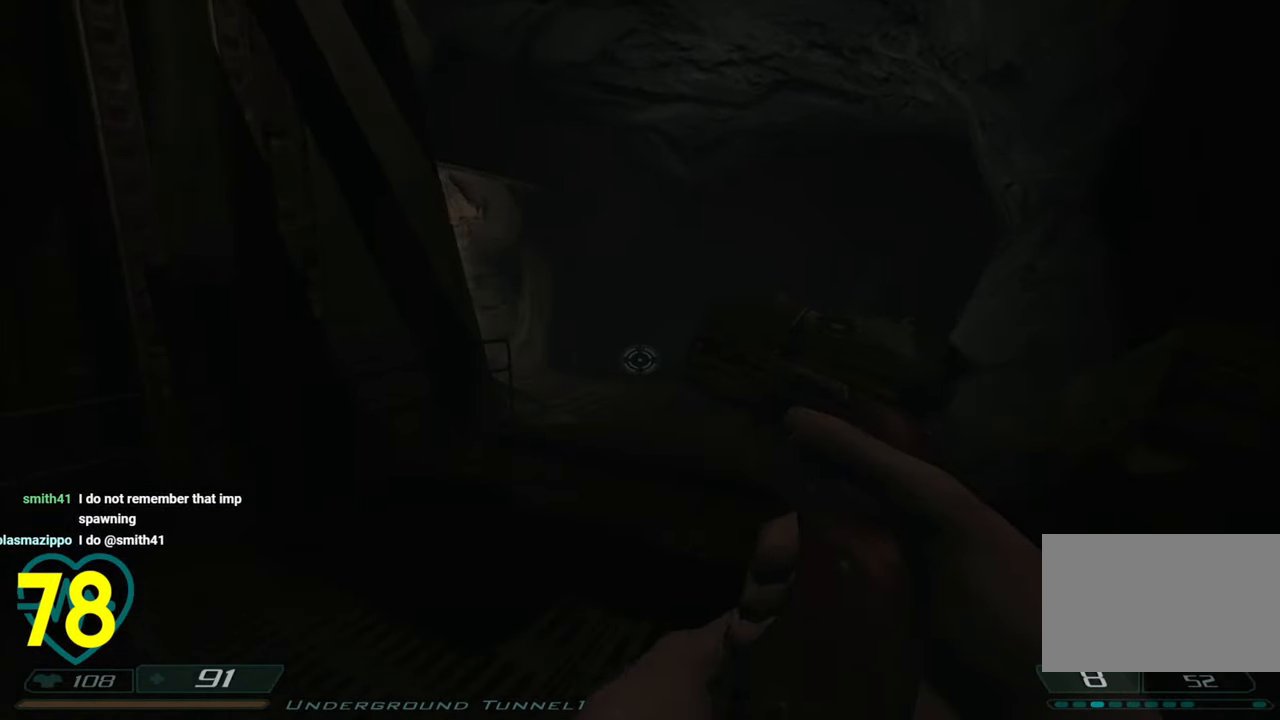
{"keys": ["q", "w"], "mouse": [], "mouse_move": "up-left", "events": [[400, "q", "down"], [450, "d", "up"]]}
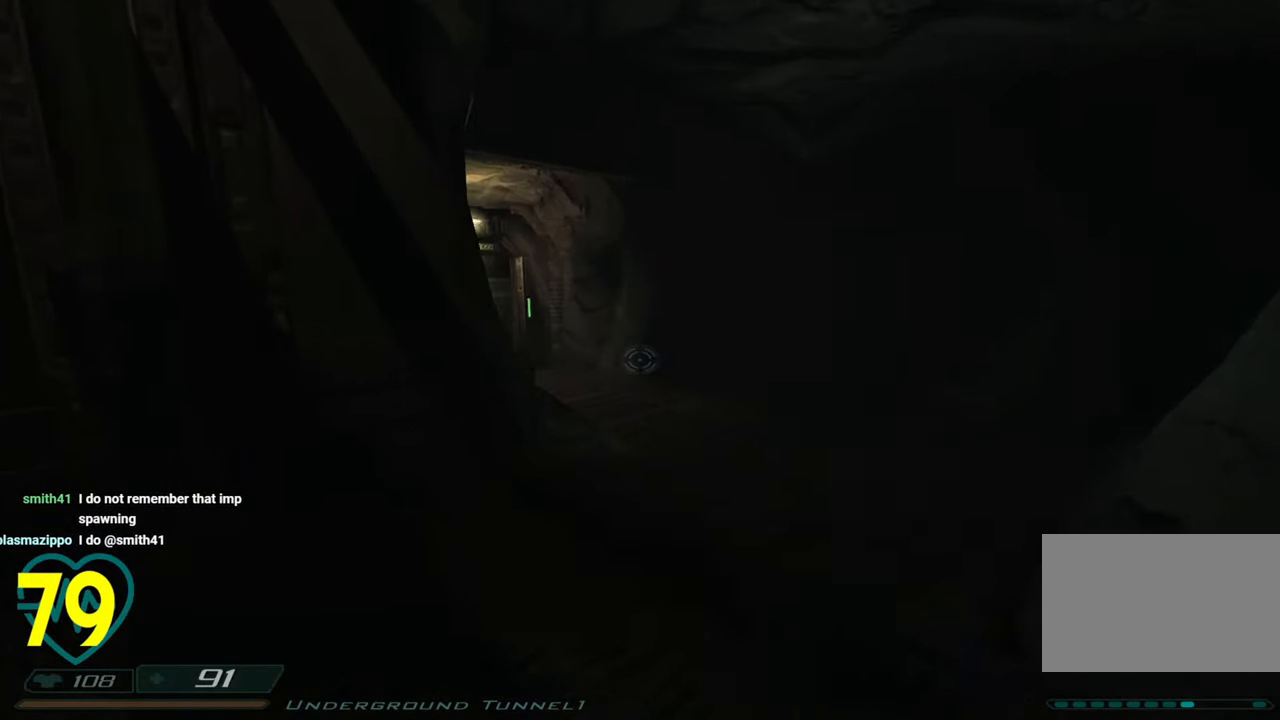
{"keys": ["a"], "mouse": [], "mouse_move": "up-left", "events": [[50, "d", "down"], [50, "q", "up"], [333, "a", "down"], [333, "d", "up"], [433, "w", "up"]]}
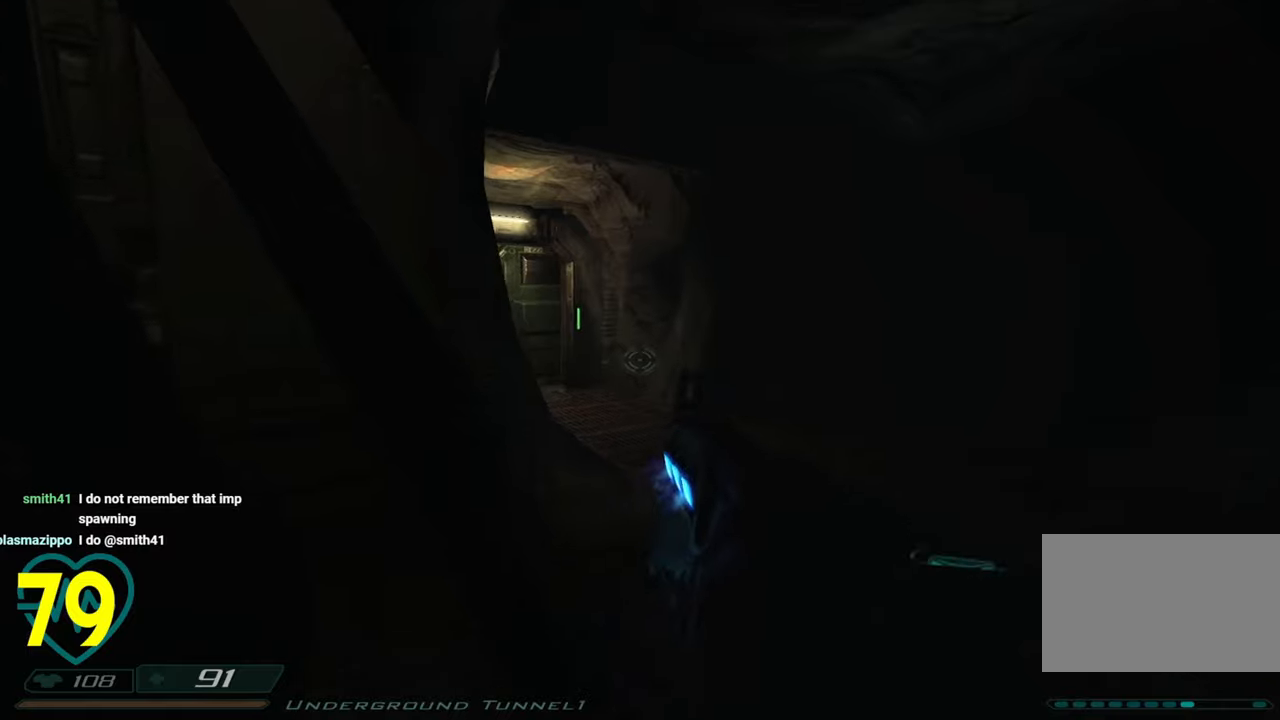
{"keys": [], "mouse": ["right"], "mouse_move": "down-right", "events": [[350, "mouse_right", "down"], [400, "a", "up"]]}
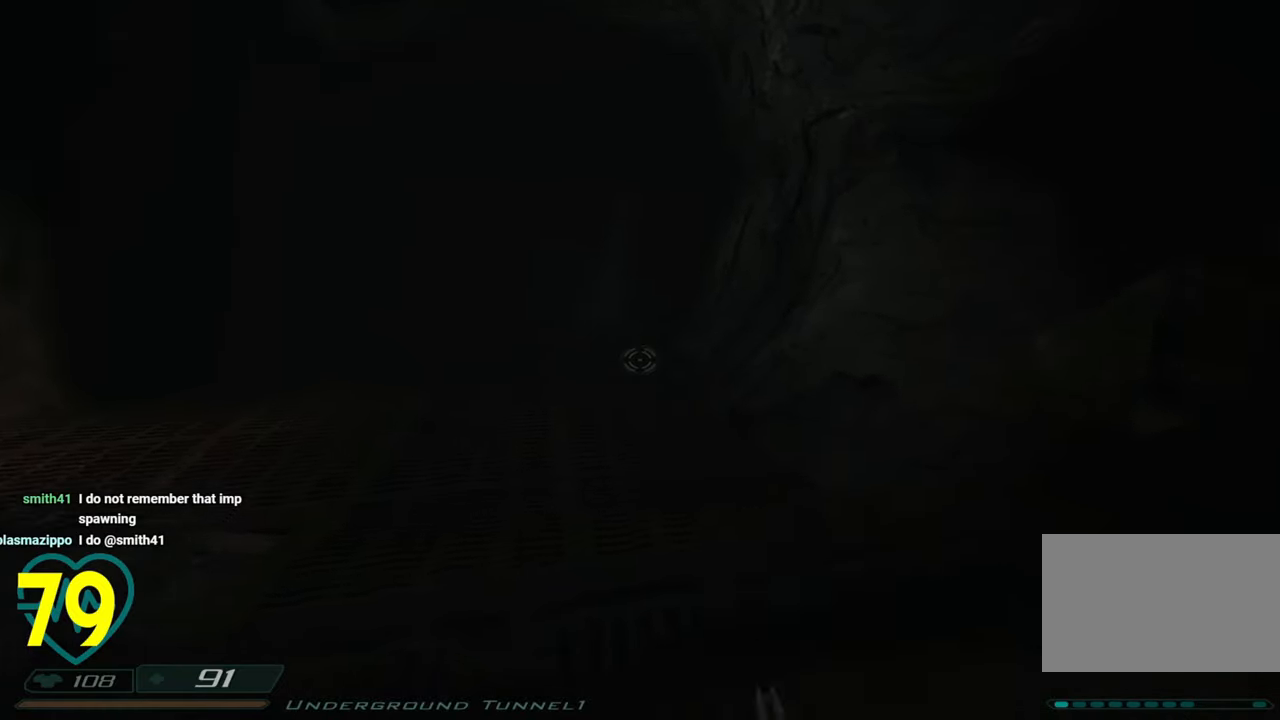
{"keys": [], "mouse": [], "mouse_move": "right", "events": [[33, "mouse_right", "up"], [83, "a", "down"], [233, "a", "up"]]}
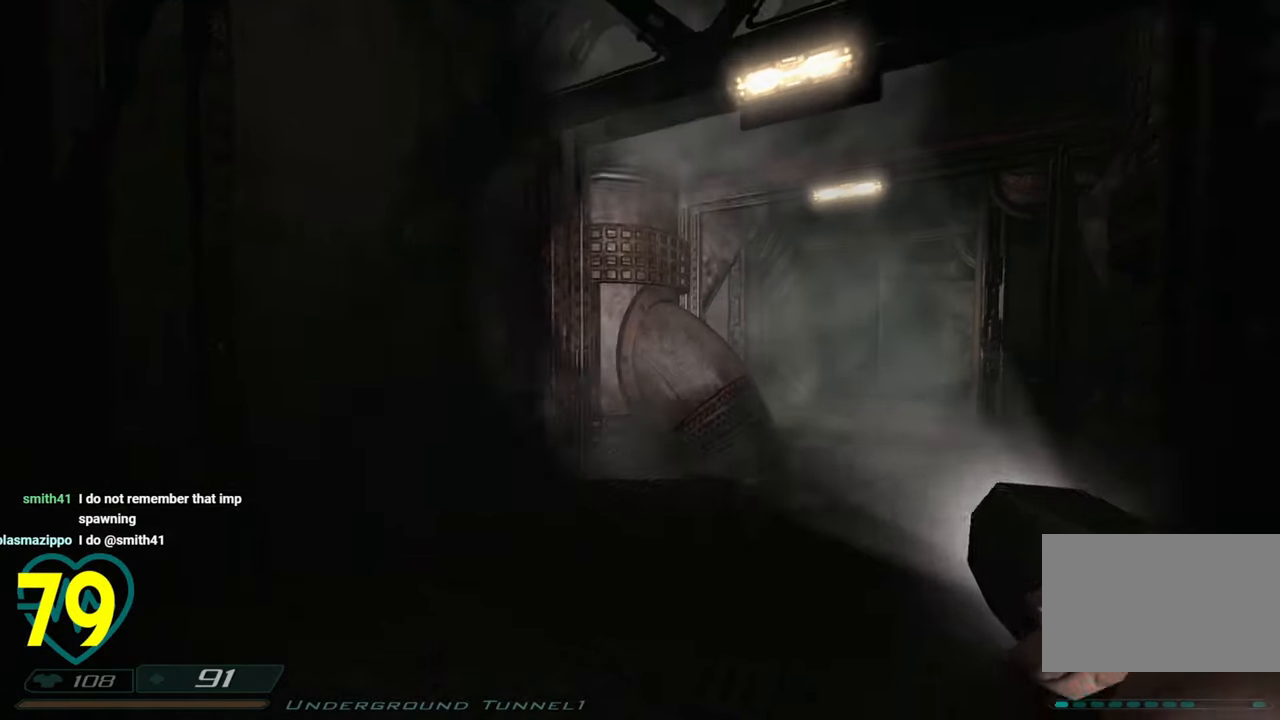
{"keys": [], "mouse": [], "mouse_move": "left", "events": [[133, "d", "down"], [283, "d", "up"]]}
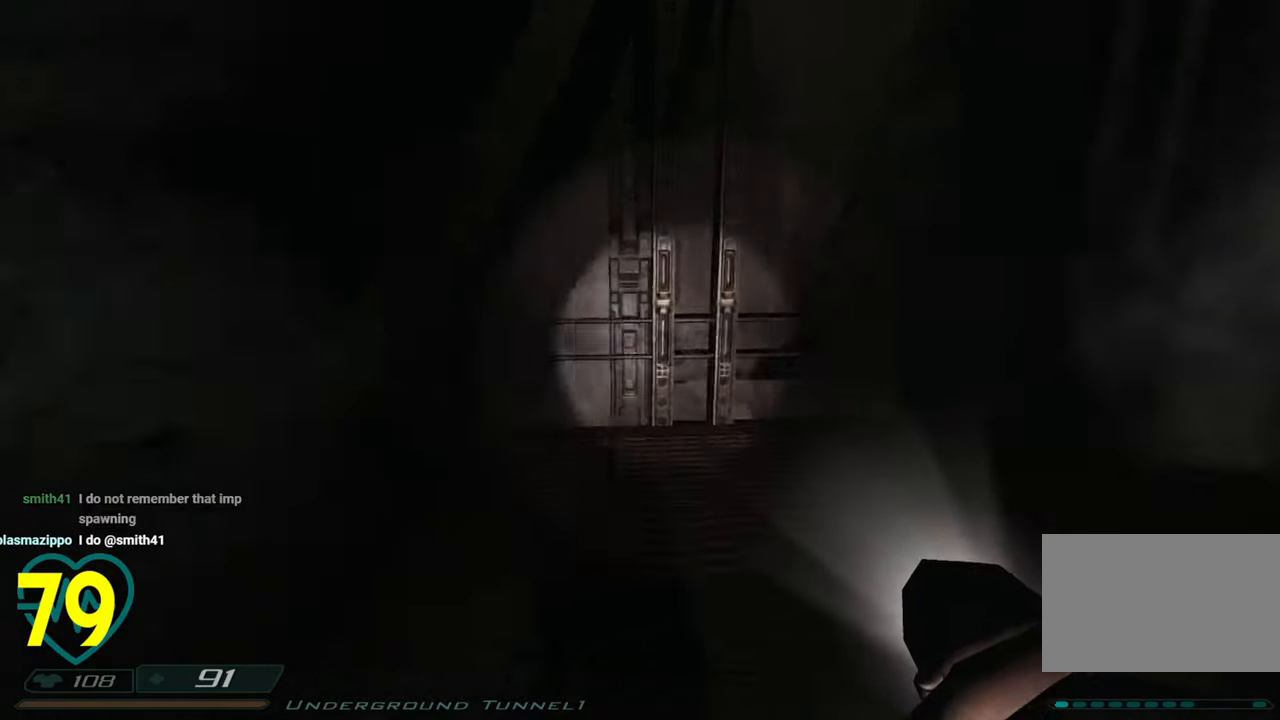
{"keys": ["w"], "mouse": [], "mouse_move": "left", "events": [[300, "a", "down"], [300, "w", "down"], [483, "a", "up"]]}
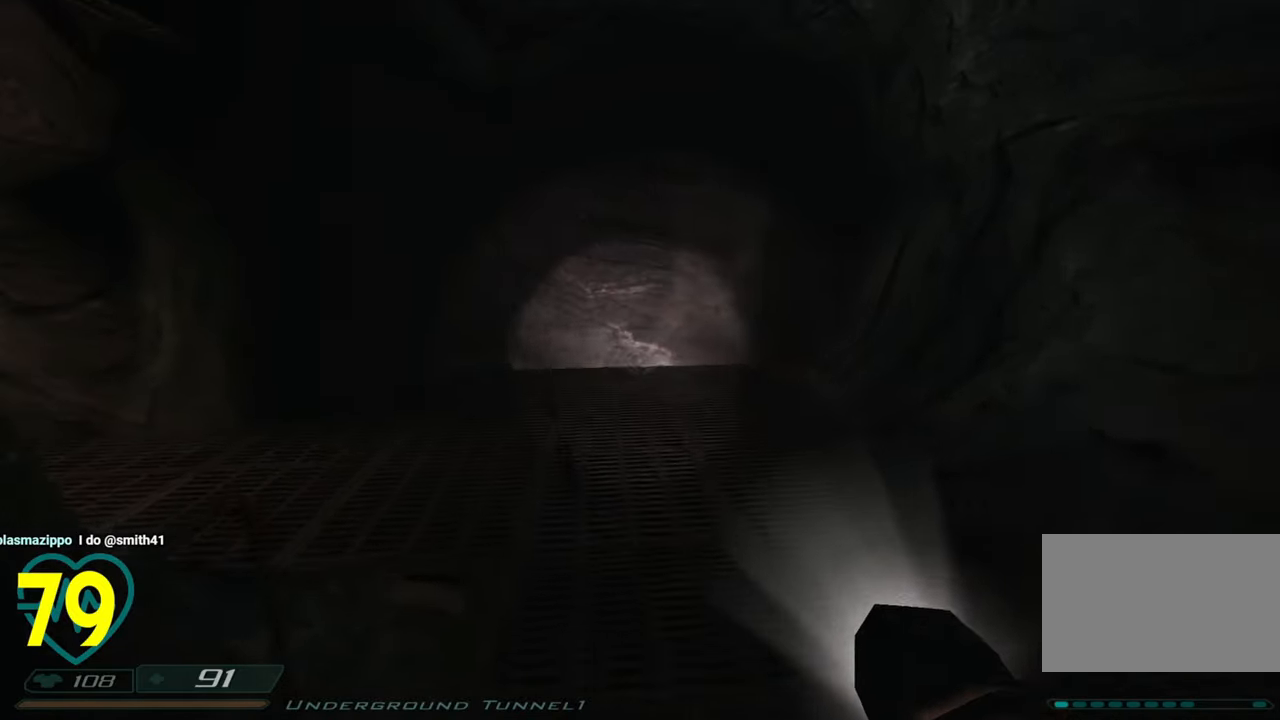
{"keys": ["d", "w"], "mouse": [], "mouse_move": "down-left", "events": [[83, "d", "down"]]}
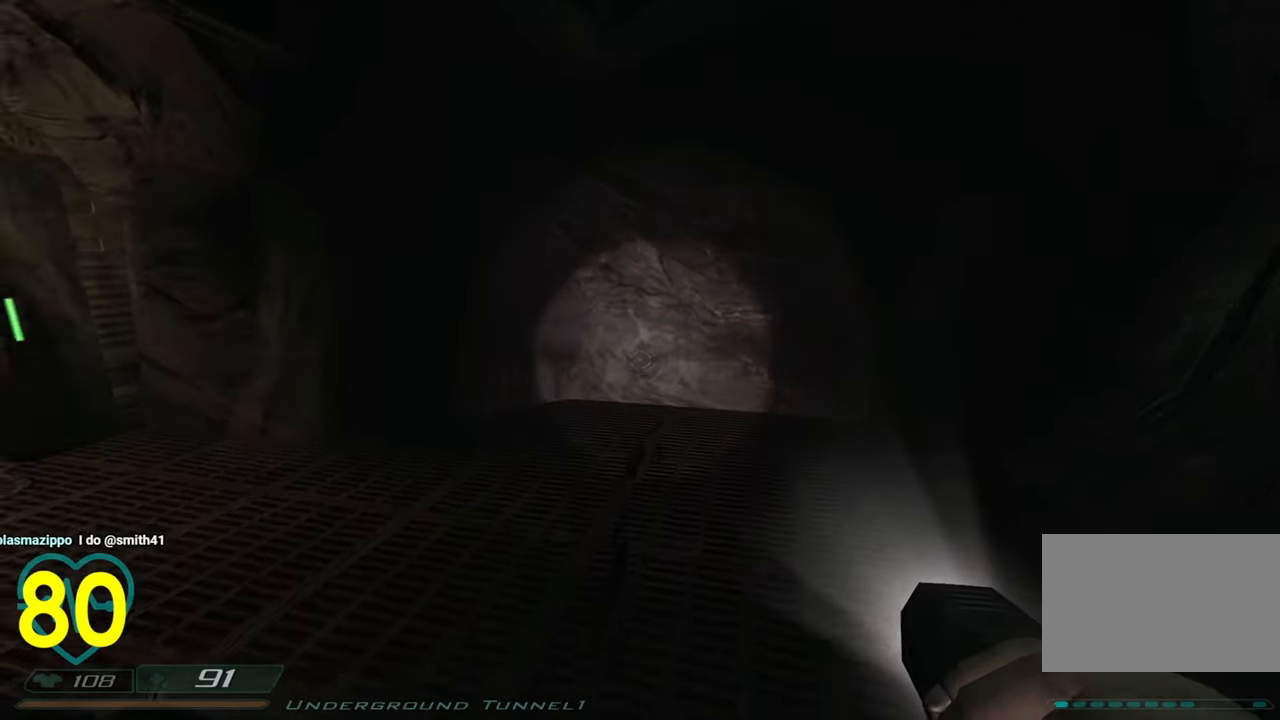
{"keys": ["shift", "w"], "mouse": [], "mouse_move": "left", "events": [[100, "shift", "down"], [333, "d", "up"]]}
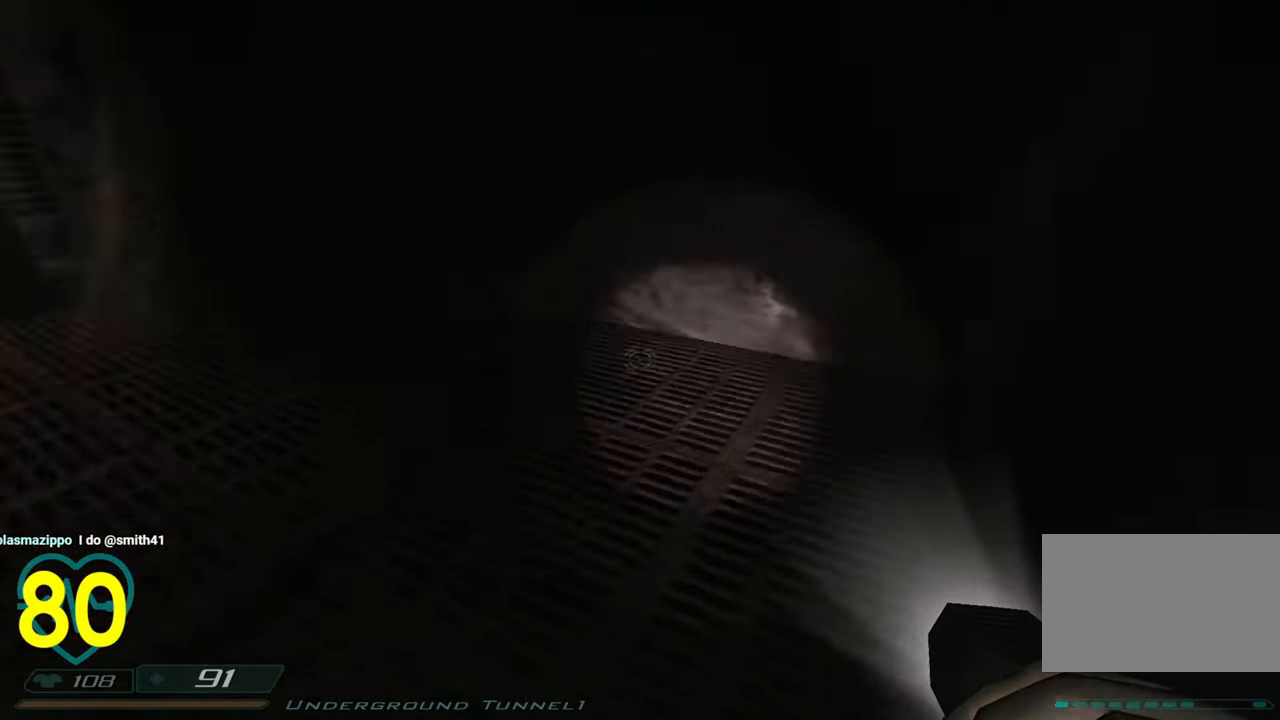
{"keys": ["d"], "mouse": [], "mouse_move": "left", "events": [[16, "d", "down"], [66, "shift", "up"], [150, "w", "up"]]}
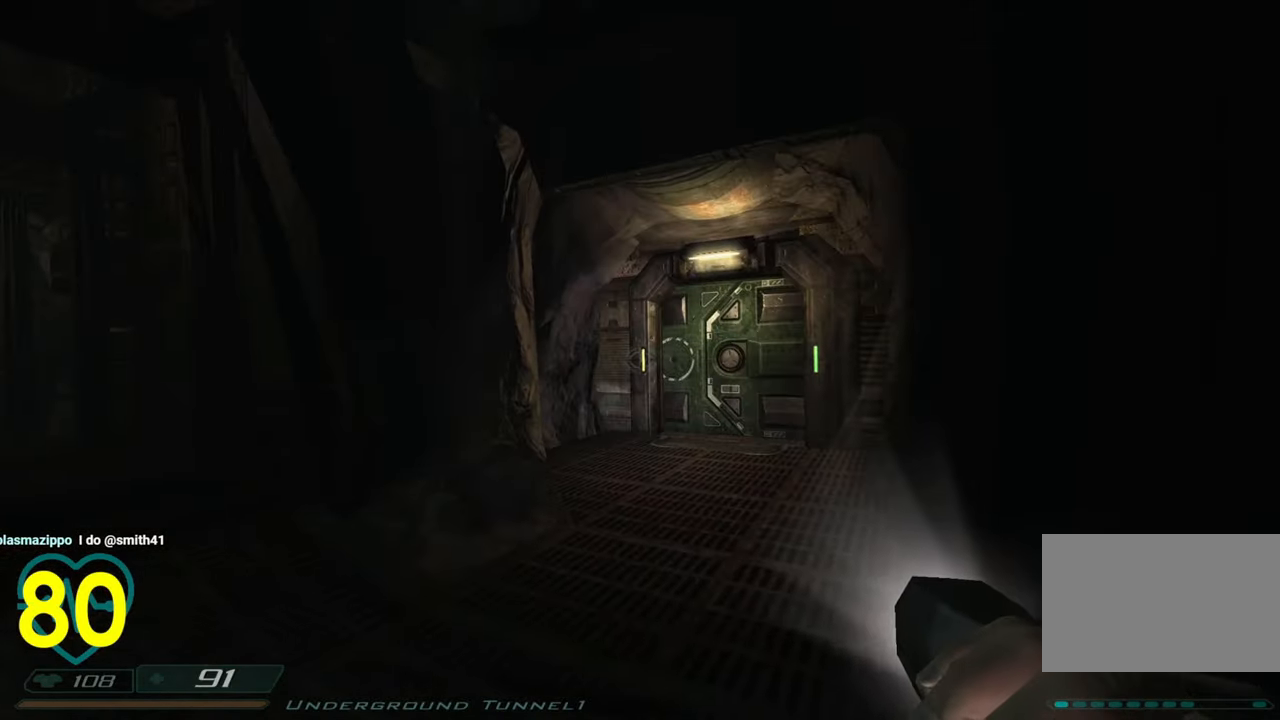
{"keys": ["d", "w"], "mouse": [], "mouse_move": "left", "events": [[83, "w", "down"]]}
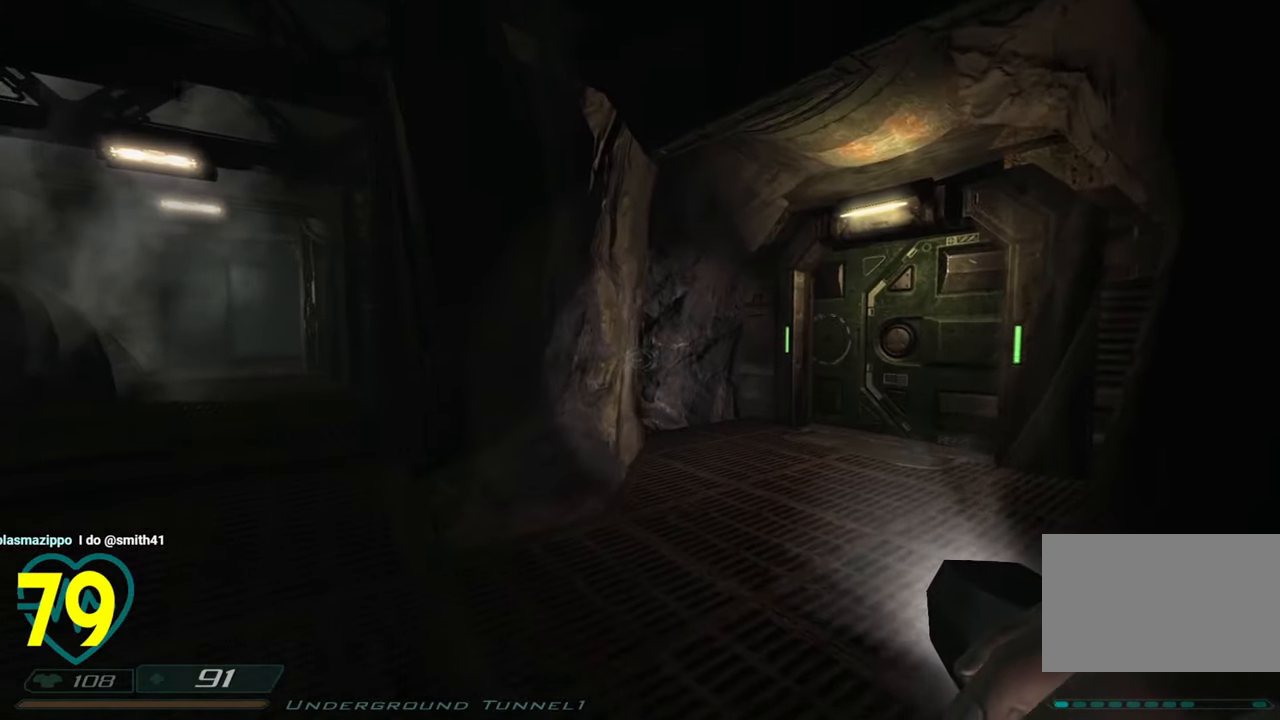
{"keys": ["a"], "mouse": [], "events": [[283, "a", "down"], [283, "d", "up"], [383, "w", "up"]]}
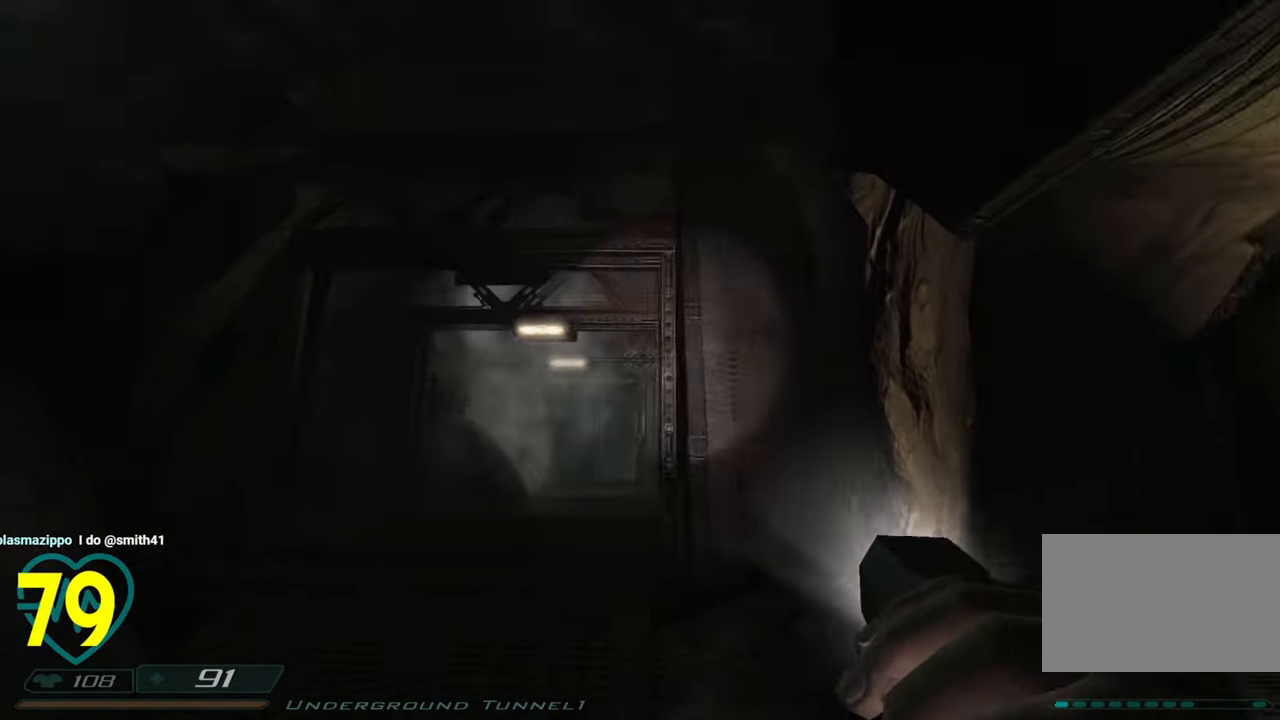
{"keys": ["d", "w"], "mouse": [], "mouse_move": "left", "events": [[16, "w", "down"], [450, "a", "up"], [450, "d", "down"]]}
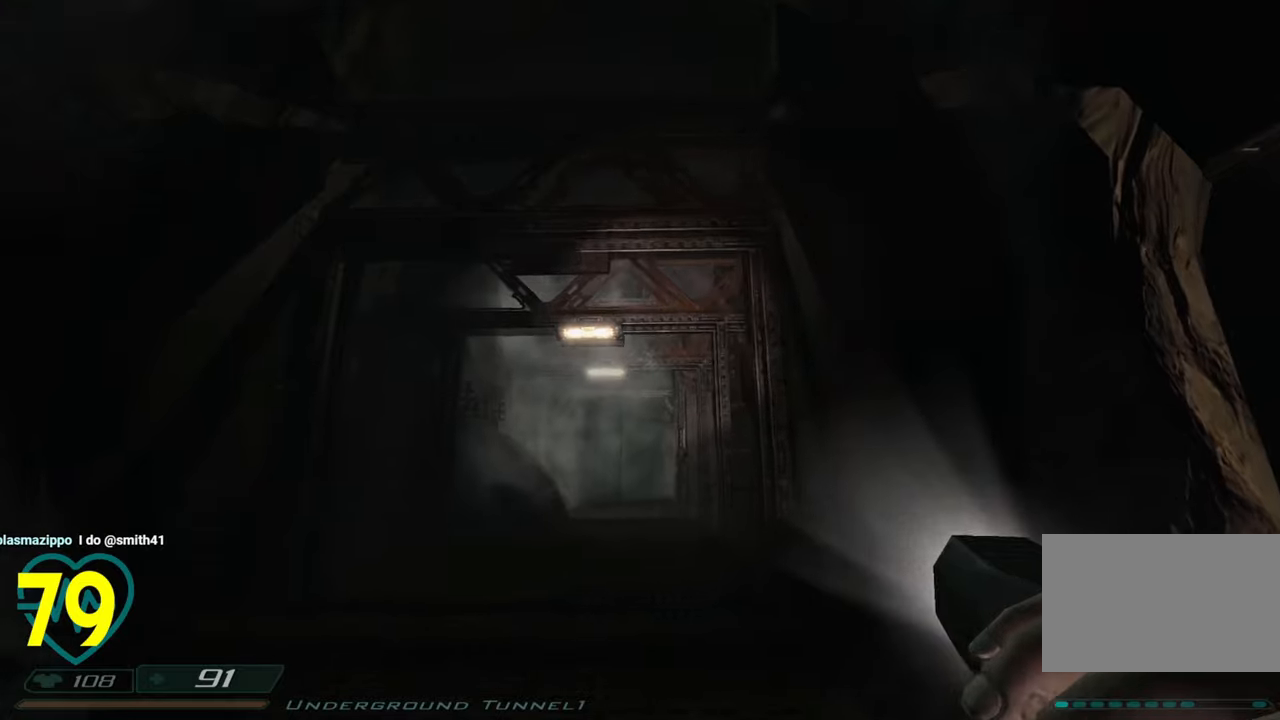
{"keys": ["shift", "w"], "mouse": [], "mouse_move": "left", "events": [[316, "mouse_right", "down"], [416, "d", "up"], [416, "mouse_right", "up"], [450, "shift", "down"]]}
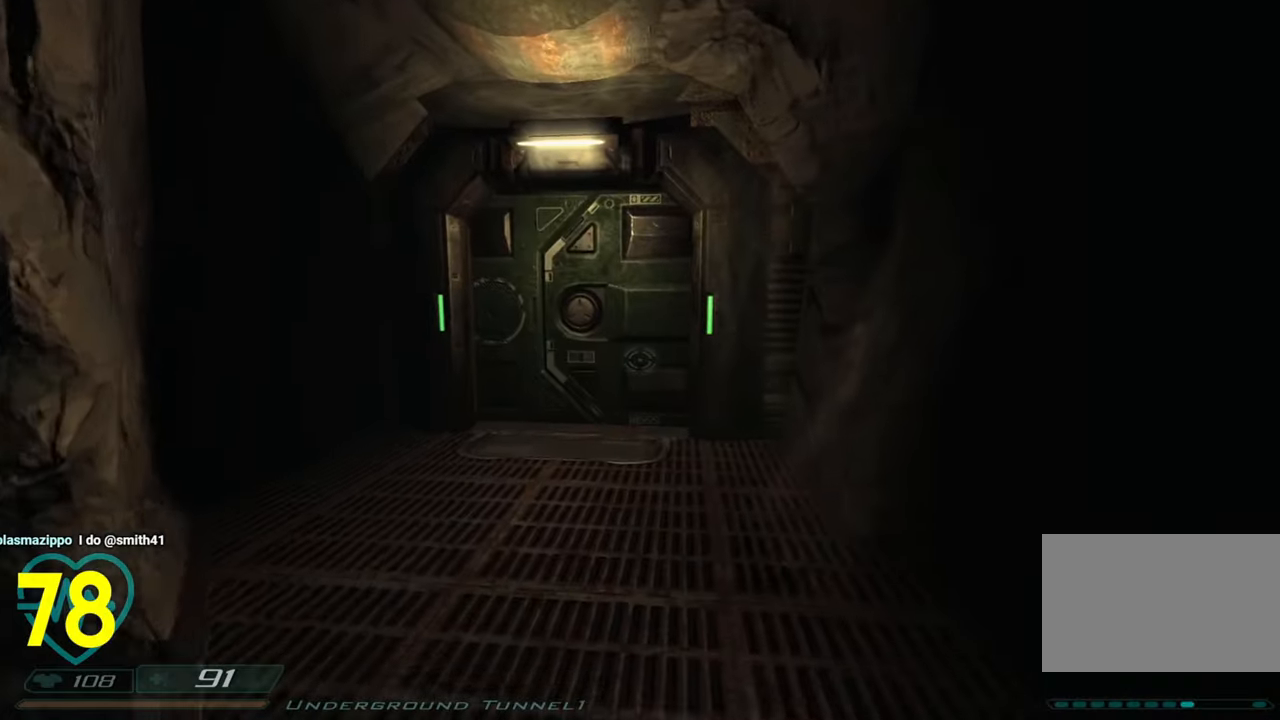
{"keys": ["shift", "w"], "mouse": [], "mouse_move": "still", "events": [[200, "a", "down"], [383, "a", "up"]]}
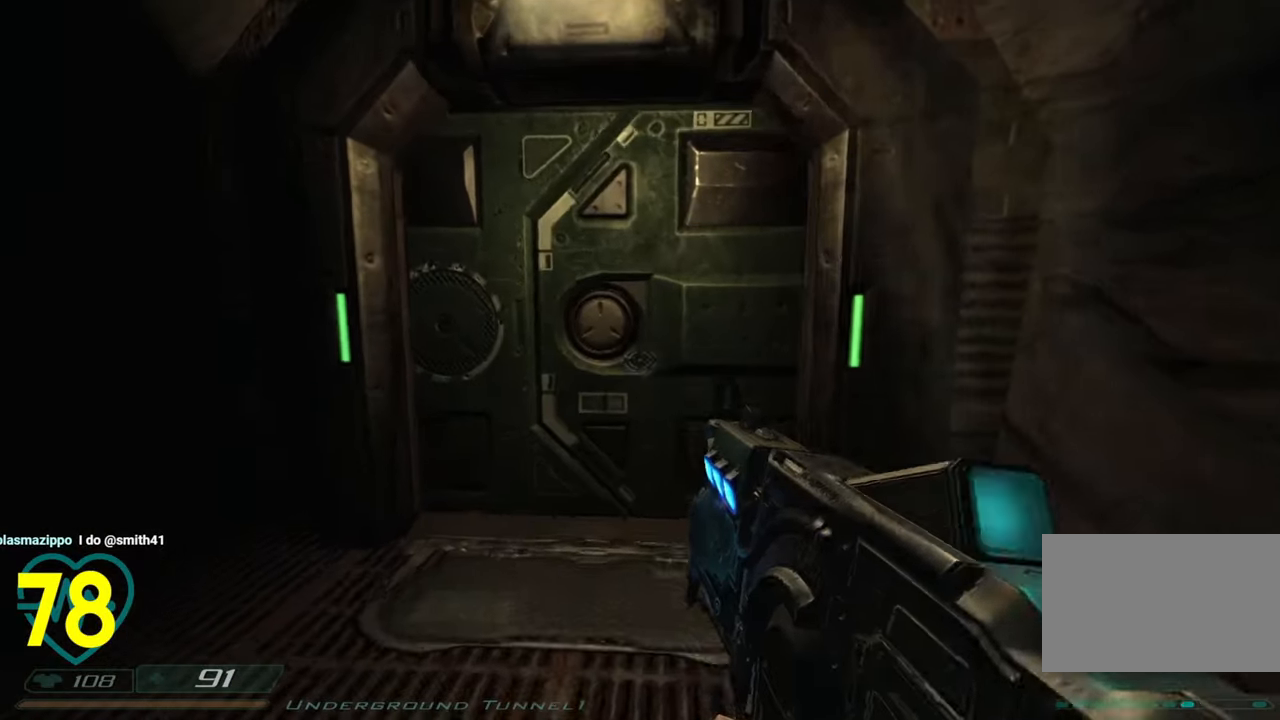
{"keys": [], "mouse": [], "mouse_move": "still", "events": [[16, "shift", "up"], [200, "a", "down"], [483, "a", "up"], [483, "w", "up"]]}
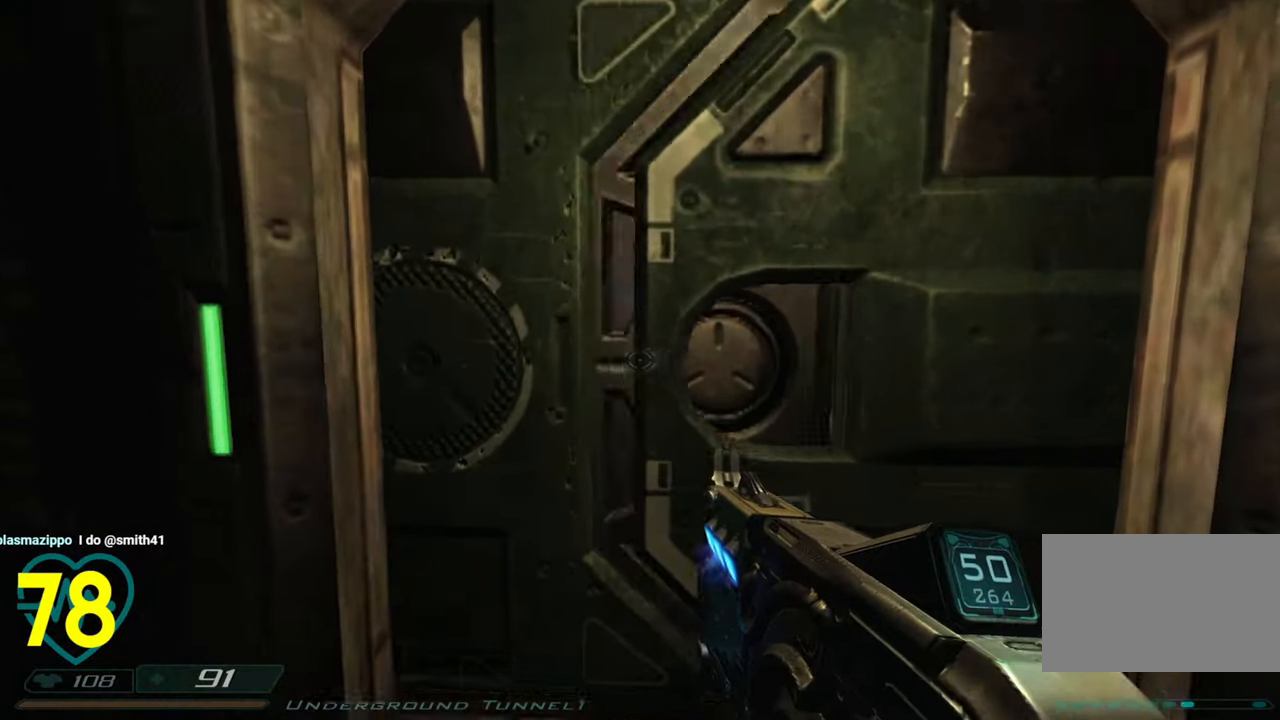
{"keys": [], "mouse": [], "mouse_move": "still", "events": [[33, "d", "down"], [183, "d", "up"]]}
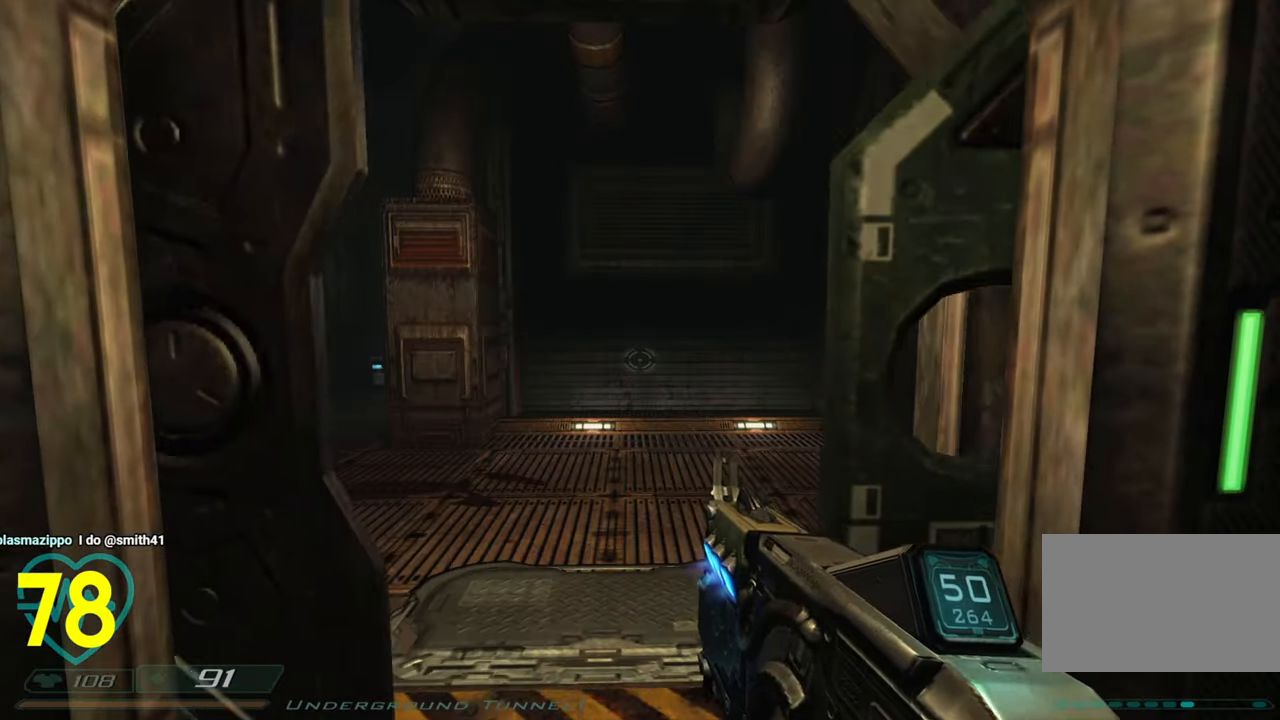
{"keys": ["d", "w"], "mouse": [], "mouse_move": "still", "events": [[150, "w", "down"], [183, "a", "down"], [333, "a", "up"], [483, "d", "down"]]}
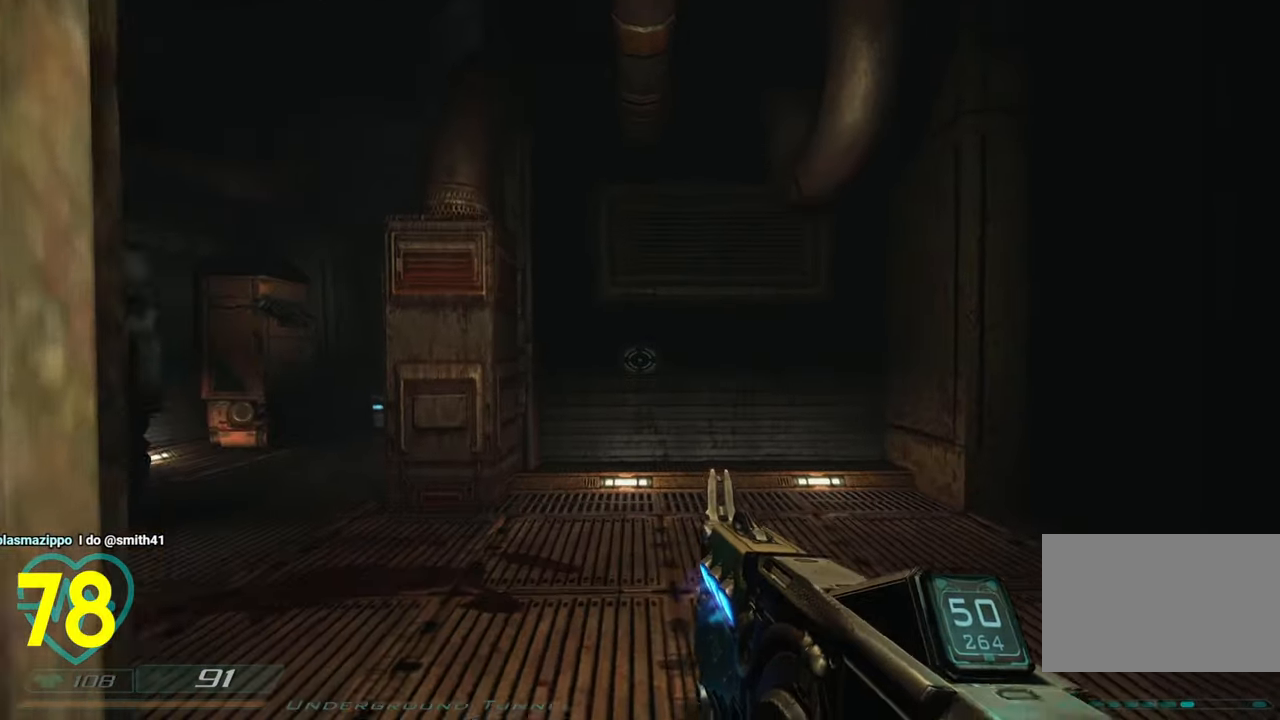
{"keys": ["a"], "mouse": [], "events": [[33, "w", "up"], [250, "mouse_wheel", "down"], [250, "w", "down"], [300, "d", "up"], [300, "w", "up"], [400, "a", "down"], [400, "mouse_wheel", "up"]]}
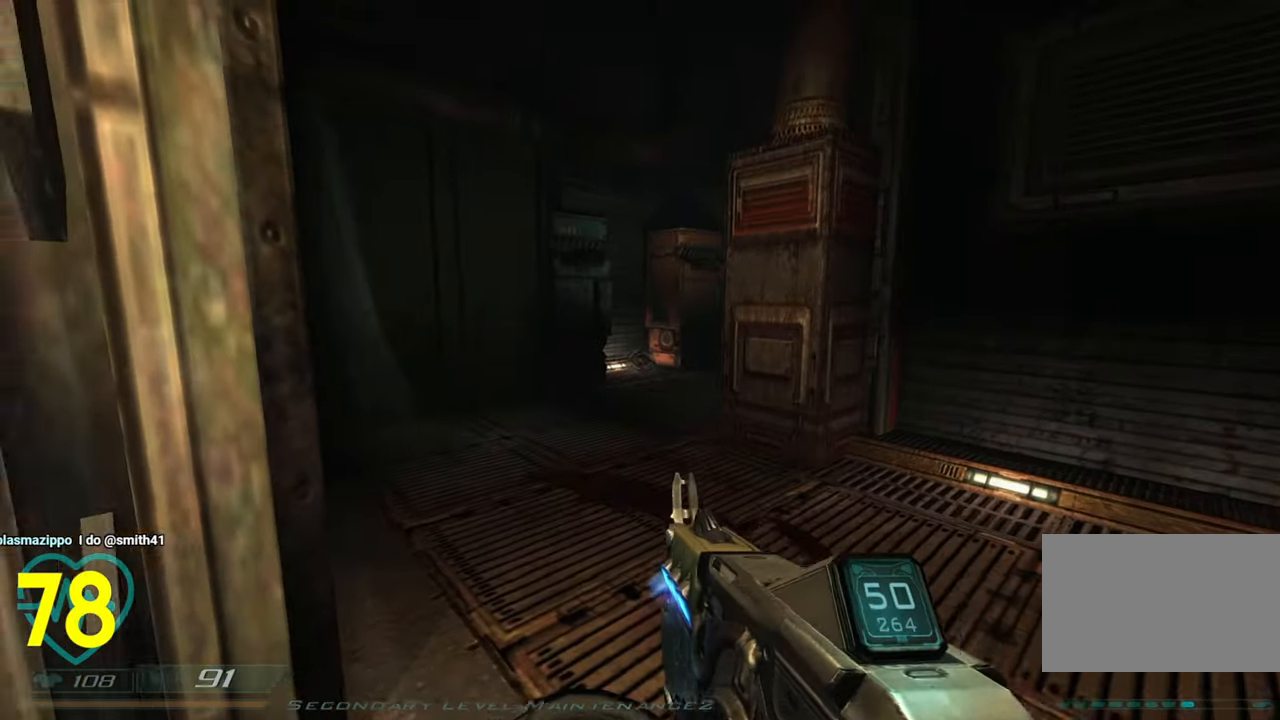
{"keys": [], "mouse": [], "mouse_move": "right", "events": [[366, "w", "down"], [416, "mouse_right", "down"], [450, "a", "up"], [500, "mouse_right", "up"], [500, "w", "up"]]}
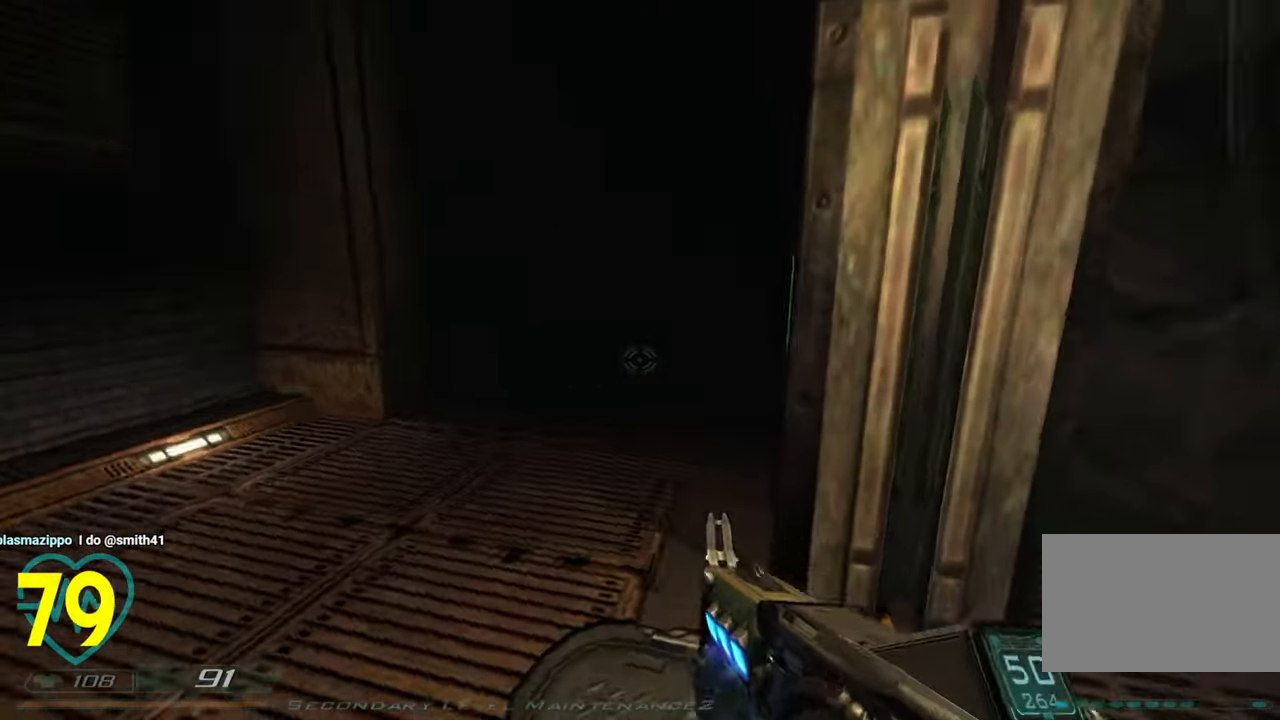
{"keys": [], "mouse": [], "mouse_move": "up-left", "events": []}
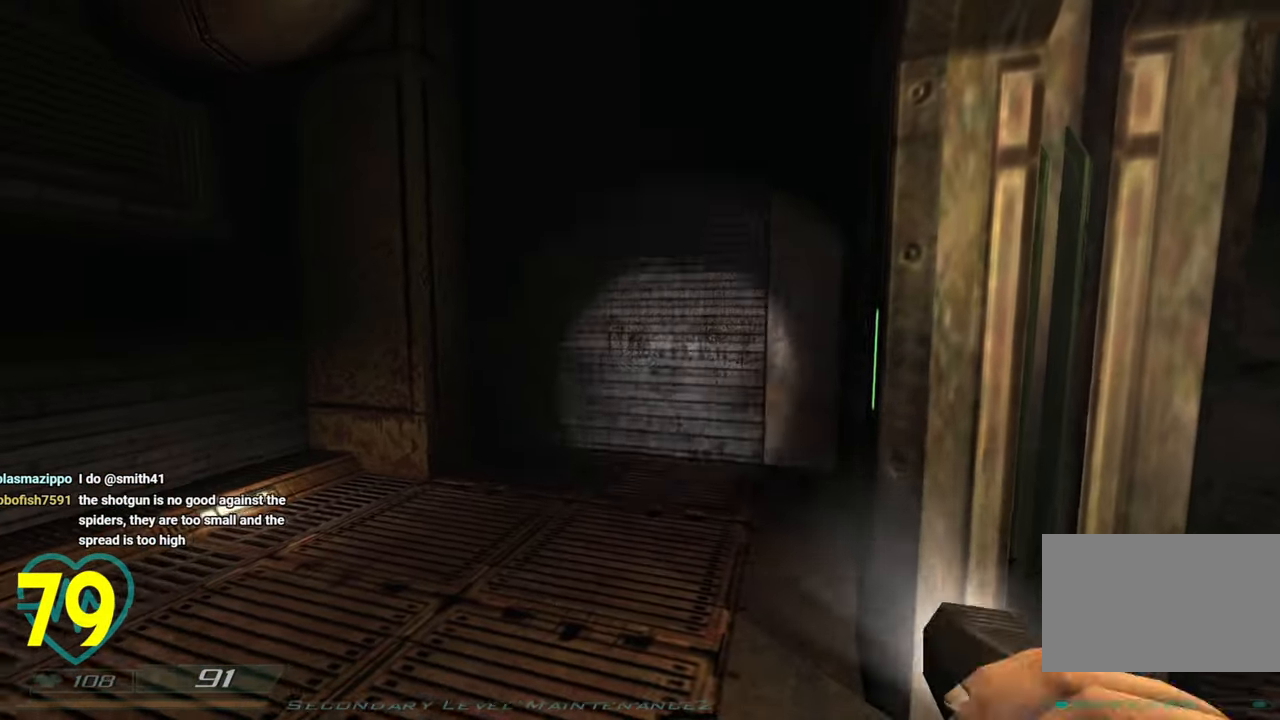
{"keys": ["a", "w"], "mouse": [], "mouse_move": "right", "events": [[350, "w", "down"], [500, "a", "down"]]}
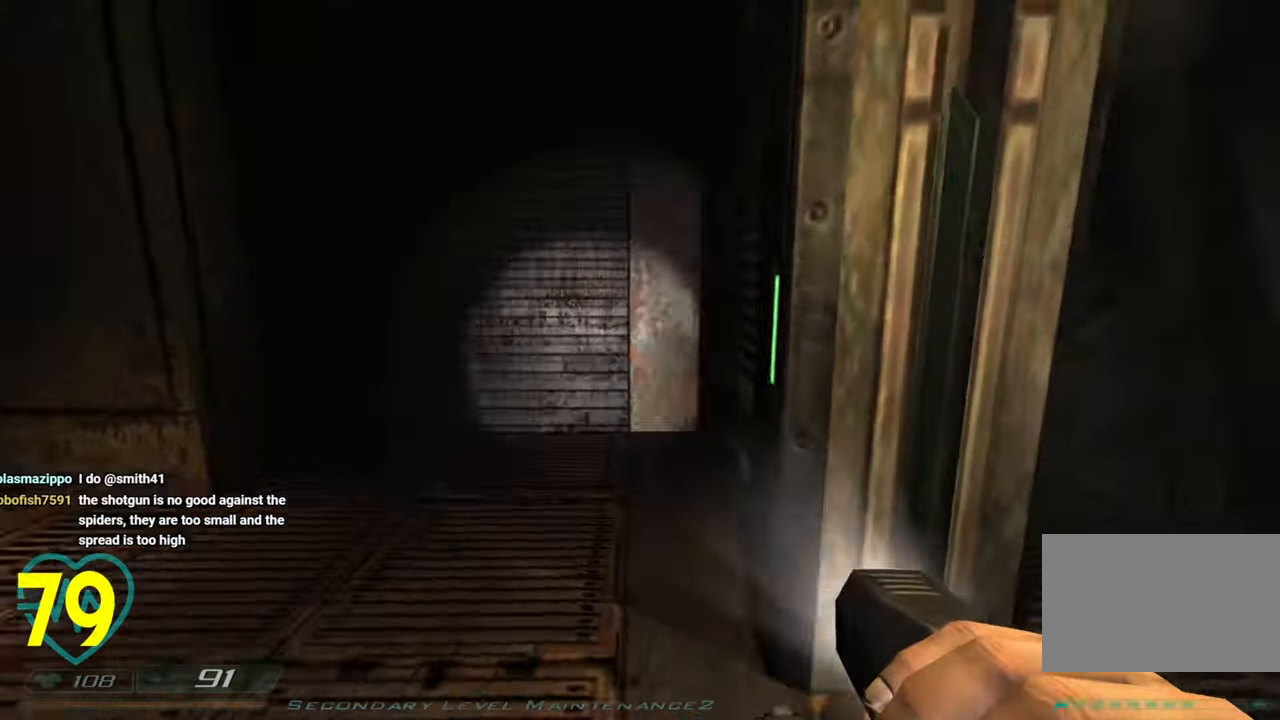
{"keys": ["d"], "mouse": [], "mouse_move": "left", "events": [[450, "a", "up"], [450, "d", "down"], [450, "w", "up"]]}
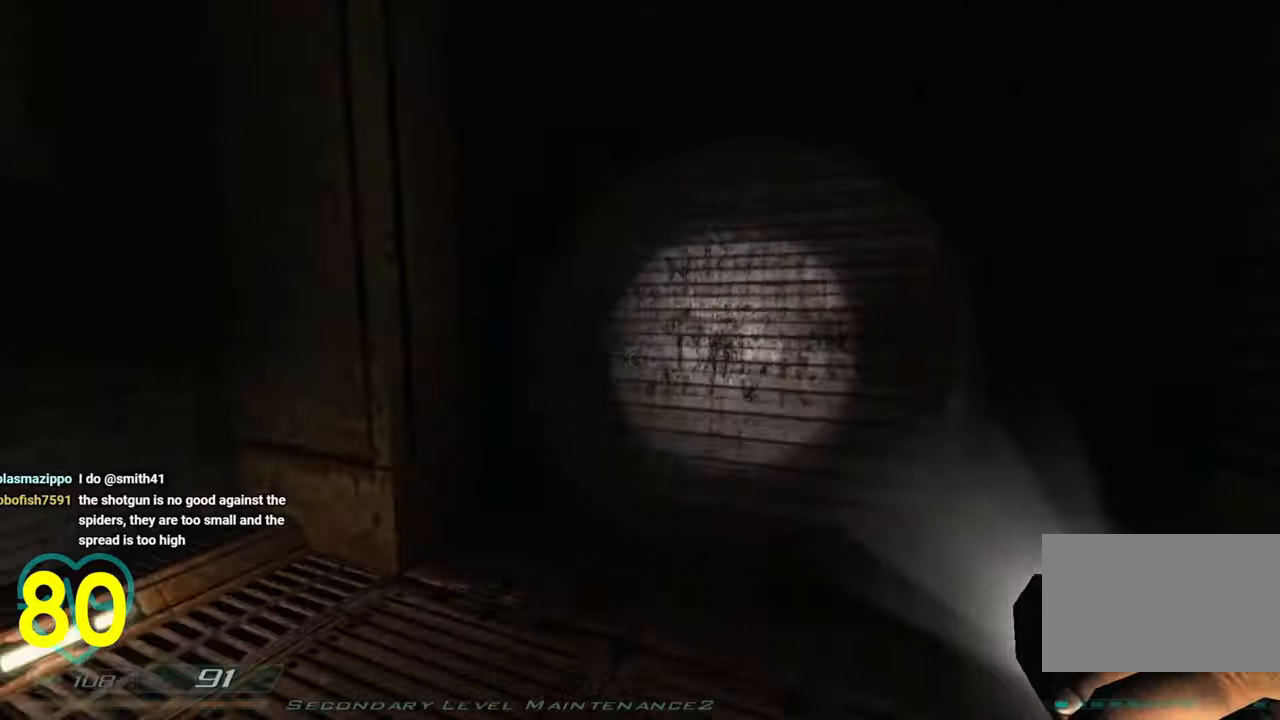
{"keys": ["d"], "mouse": [], "mouse_move": "left", "events": [[133, "d", "up"], [466, "d", "down"]]}
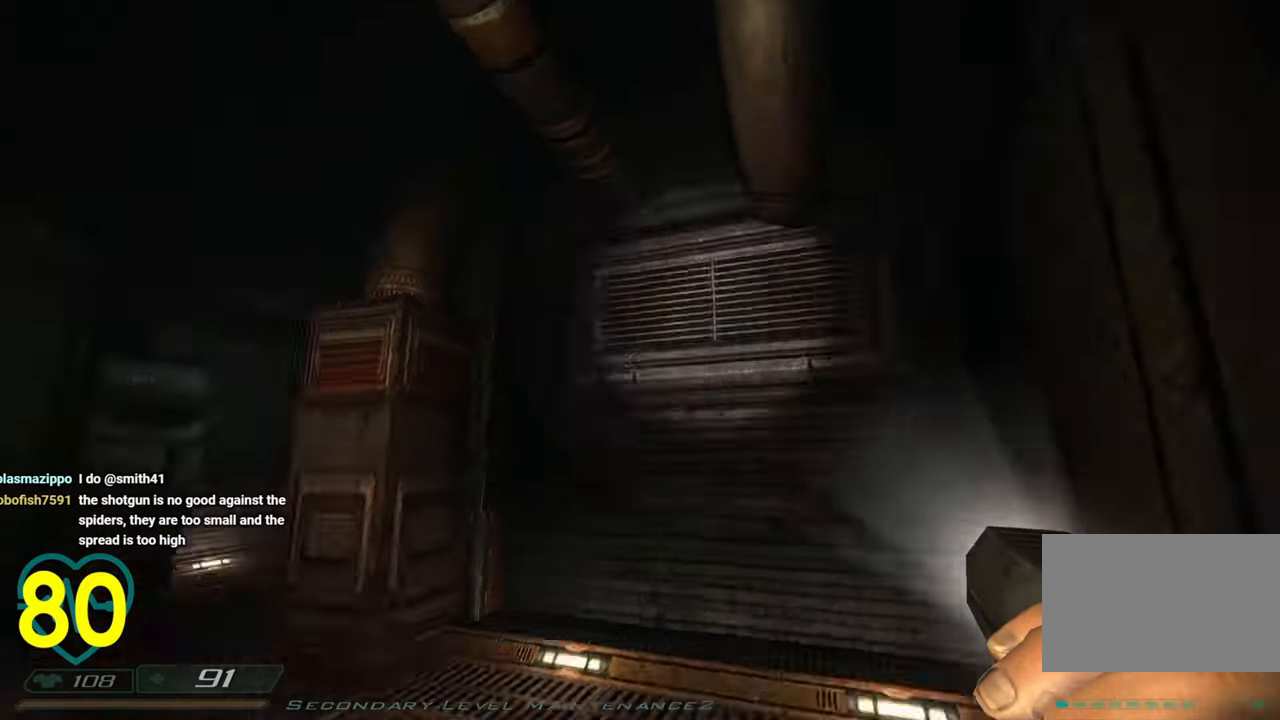
{"keys": ["d", "w"], "mouse": [], "mouse_move": "up-left", "events": [[16, "w", "down"]]}
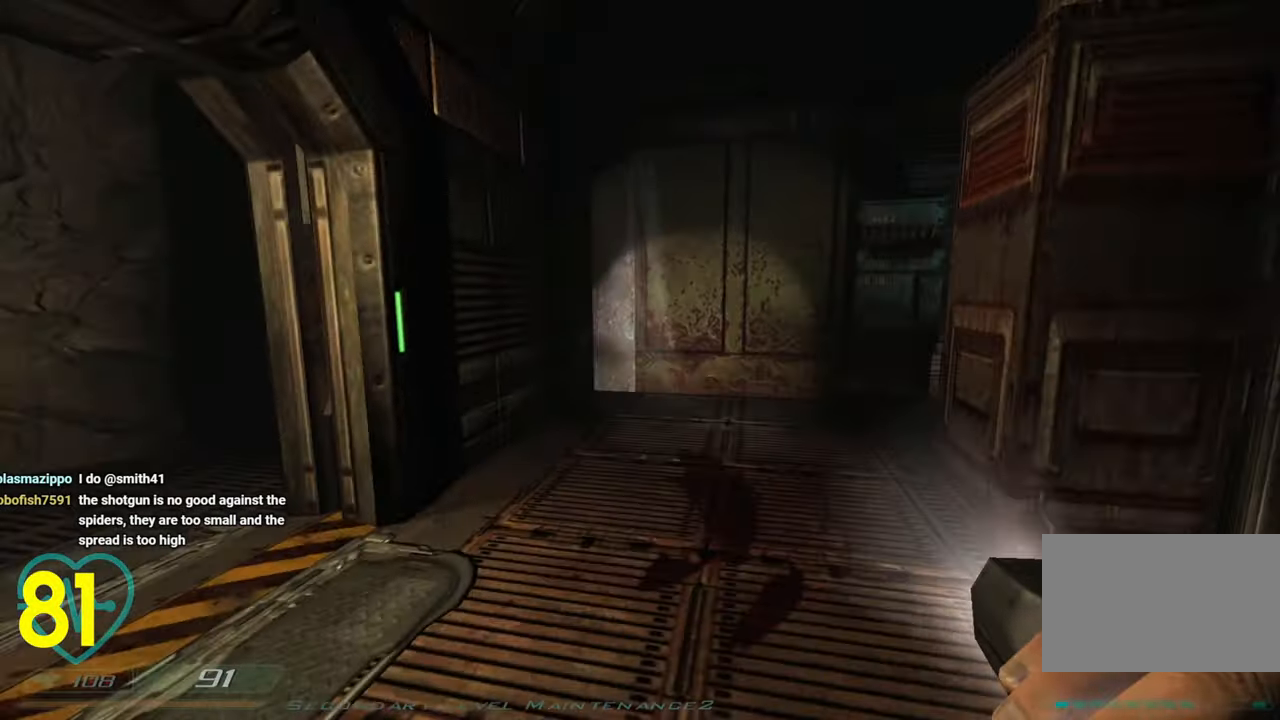
{"keys": ["a", "shift", "w"], "mouse": [], "mouse_move": "right", "events": [[266, "shift", "down"], [316, "d", "up"], [366, "a", "down"]]}
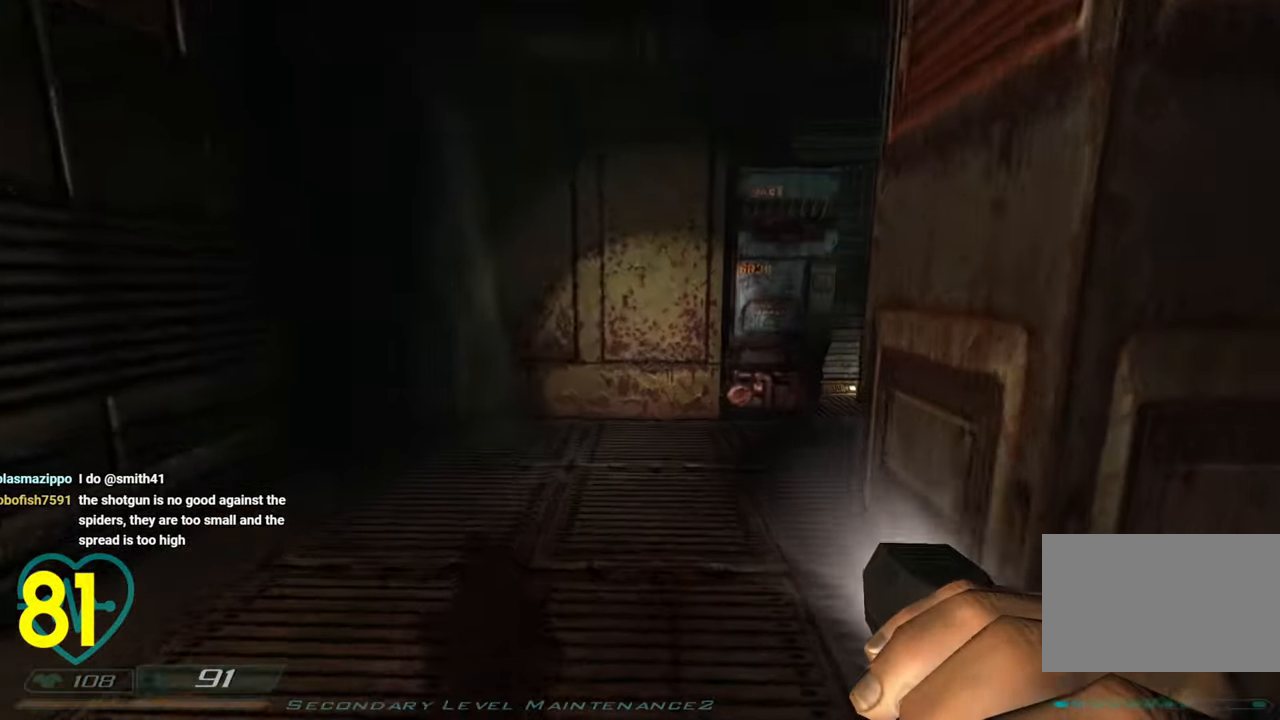
{"keys": [], "mouse": [], "mouse_move": "right", "events": [[383, "shift", "up"], [383, "w", "up"], [466, "a", "up"]]}
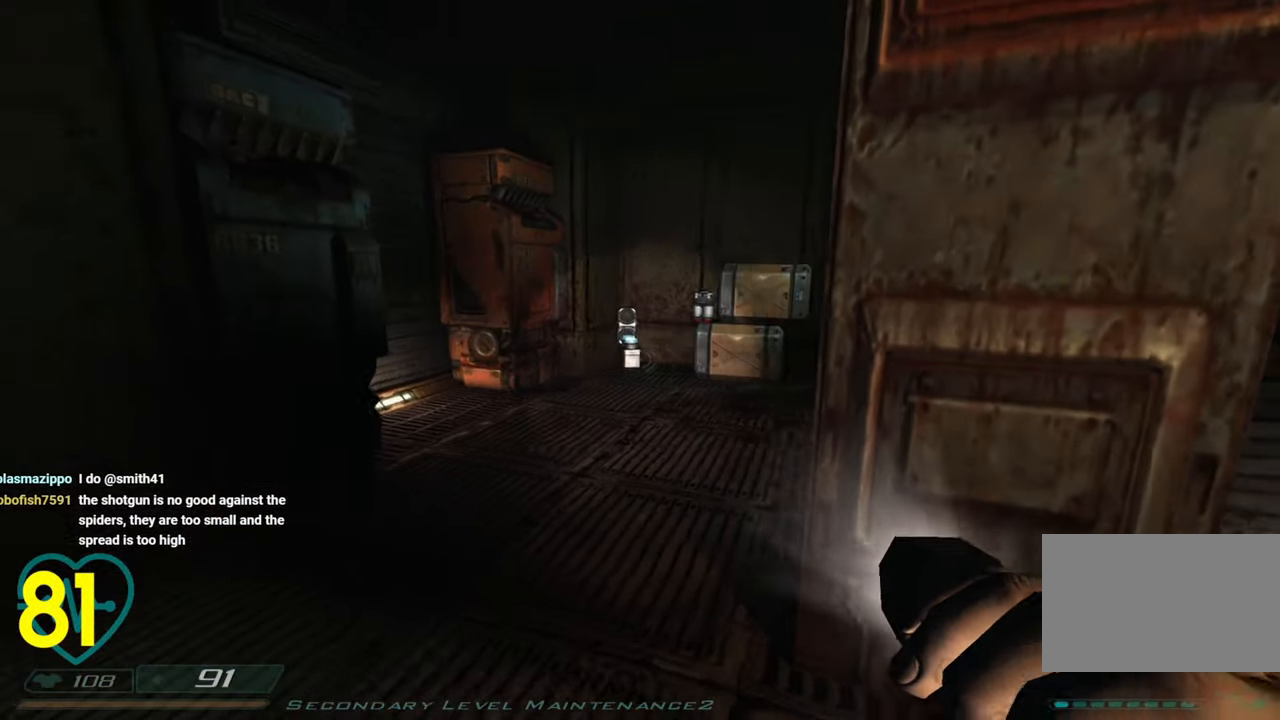
{"keys": ["a"], "mouse": [], "mouse_move": "right", "events": [[350, "a", "down"]]}
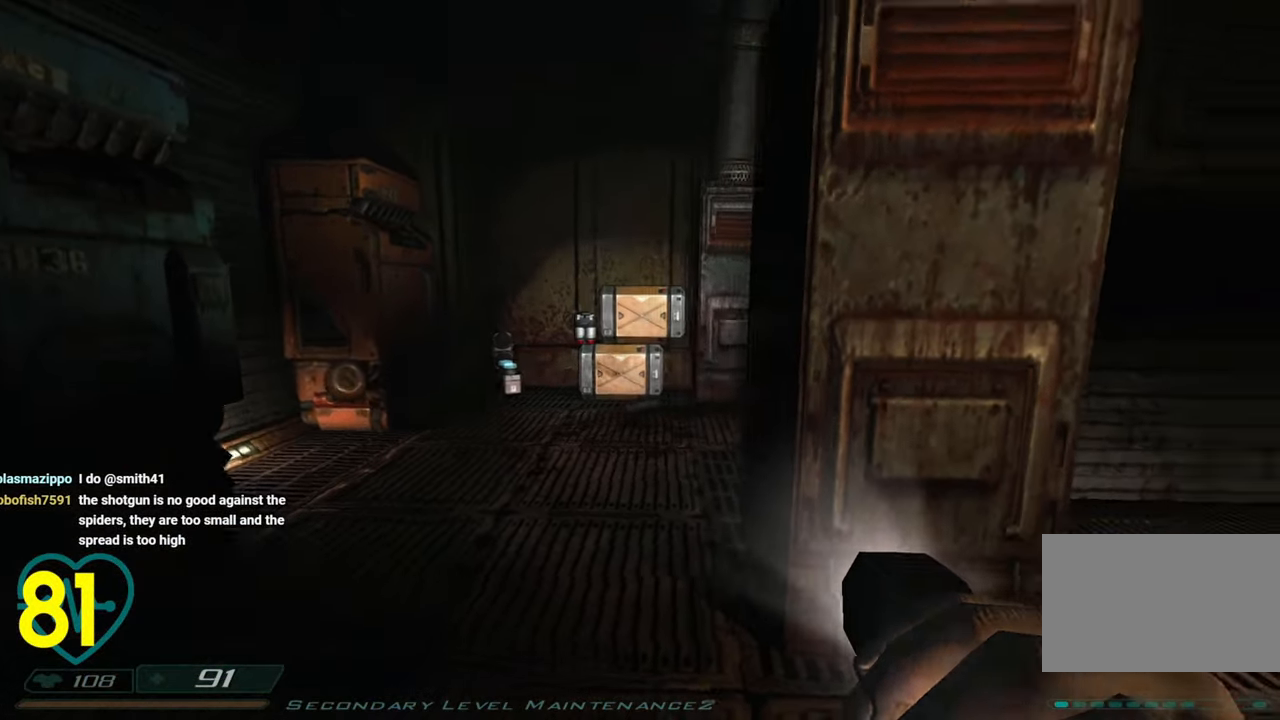
{"keys": ["a", "w"], "mouse": [], "mouse_move": "right", "events": [[266, "w", "down"]]}
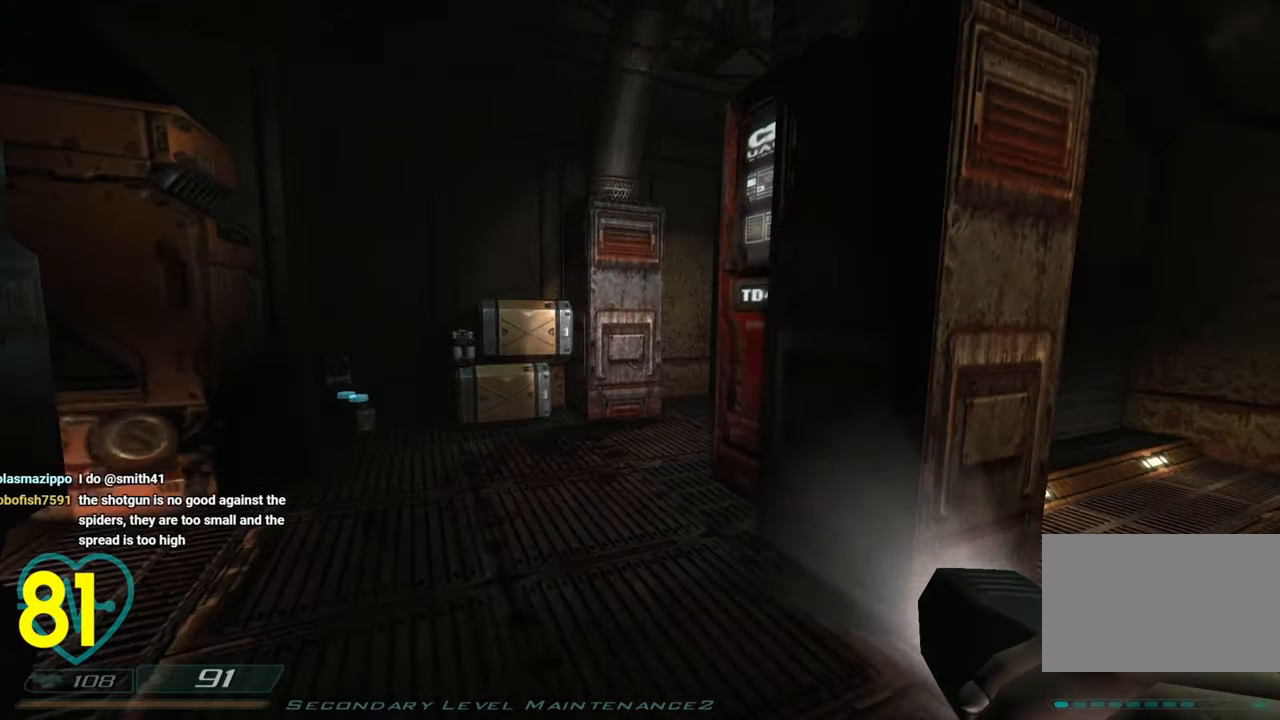
{"keys": ["d"], "mouse": [], "mouse_move": "left", "events": [[233, "w", "up"], [283, "a", "up"], [283, "d", "down"]]}